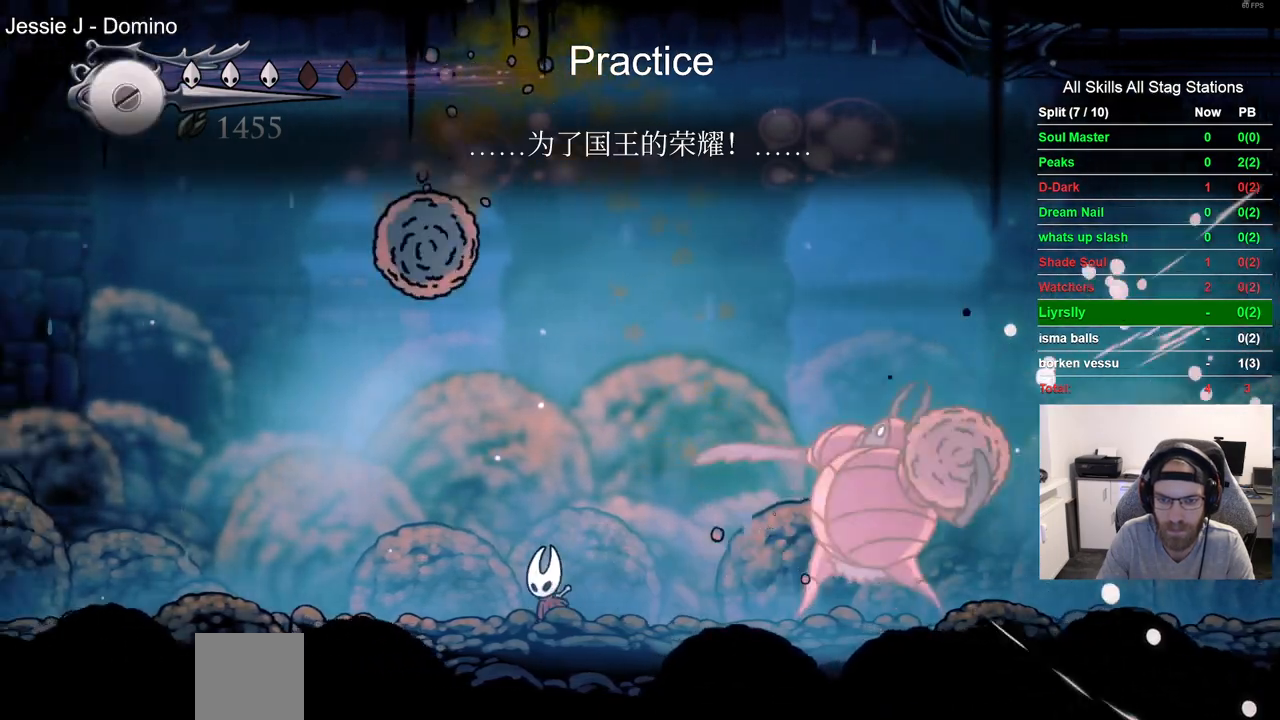
Gameplay with a controller (PlayStation layout); each line is a JSON object with the inputs held at the frame after it (dt_ms = milliseconds from this image to that frame). "events" lists button and stick changes between this image and that frame as [ms after this image, input, new state], when the widget could be followed in between. Not read: L1 R1.
{"dt_ms": 500, "buttons": ["DPAD_RIGHT"], "left_stick": "center", "right_stick": "center", "events": [[17, "DPAD_RIGHT", "down"], [150, "DPAD_RIGHT", "up"], [433, "DPAD_RIGHT", "down"]]}
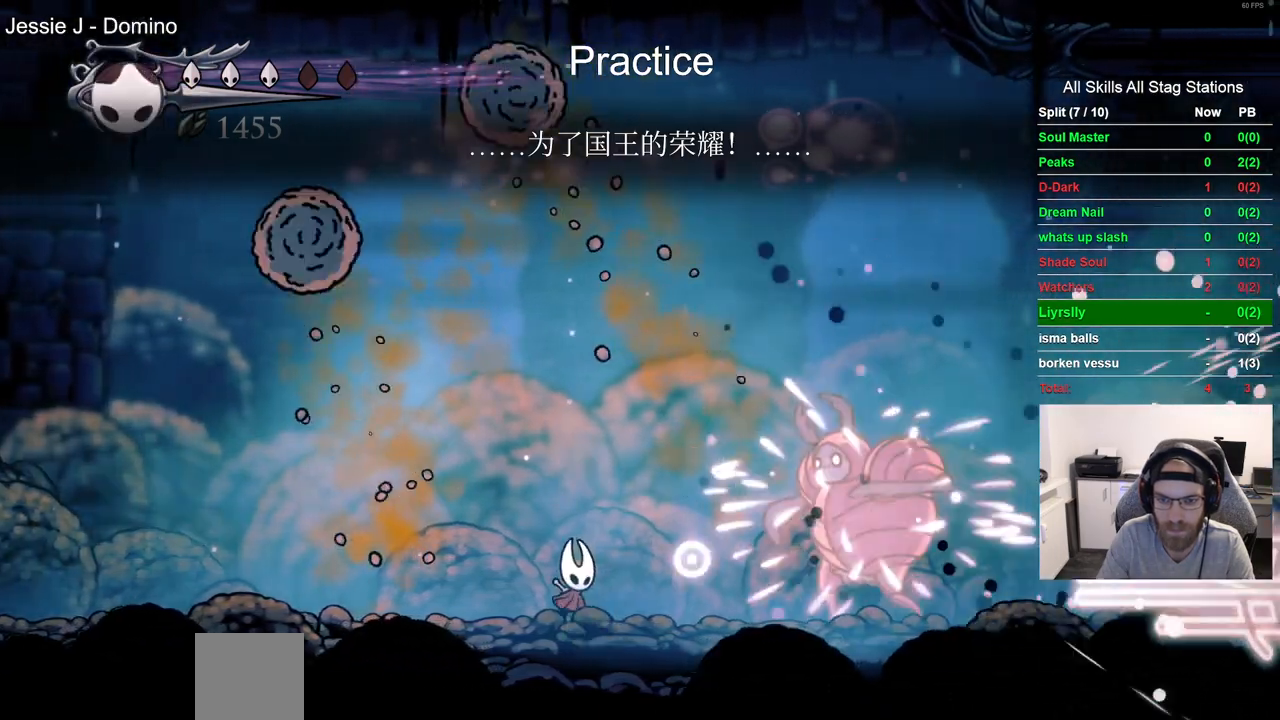
{"dt_ms": 500, "buttons": [], "left_stick": "center", "right_stick": "center", "events": [[167, "SQUARE", "down"], [250, "DPAD_RIGHT", "up"], [367, "SQUARE", "up"]]}
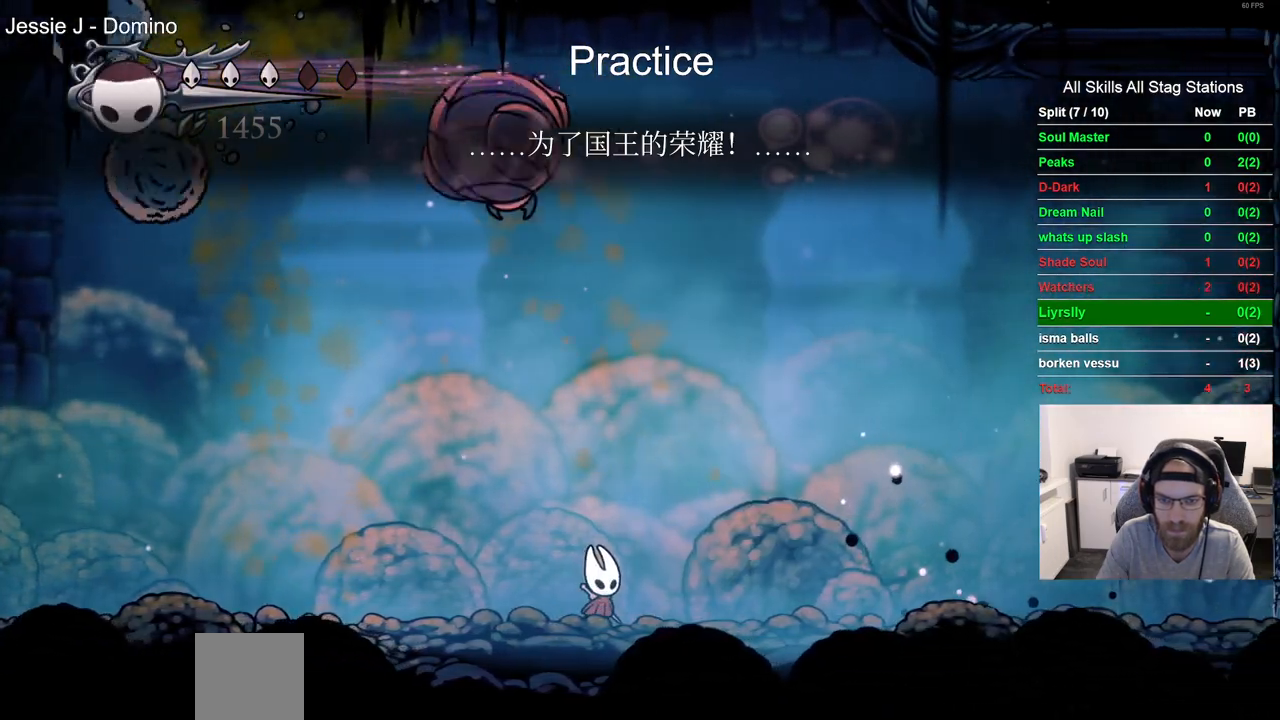
{"dt_ms": 500, "buttons": [], "left_stick": "center", "right_stick": "center", "events": [[33, "DPAD_LEFT", "down"], [83, "DPAD_LEFT", "up"]]}
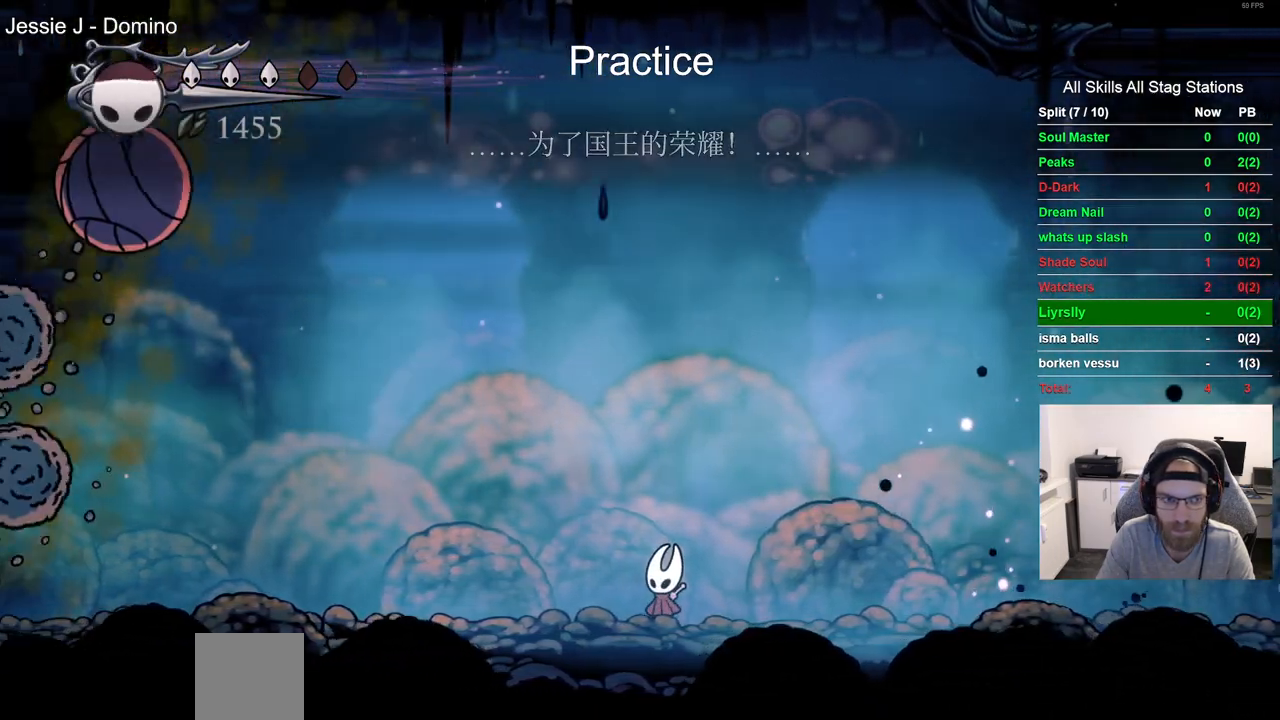
{"dt_ms": 500, "buttons": [], "left_stick": "center", "right_stick": "center", "events": []}
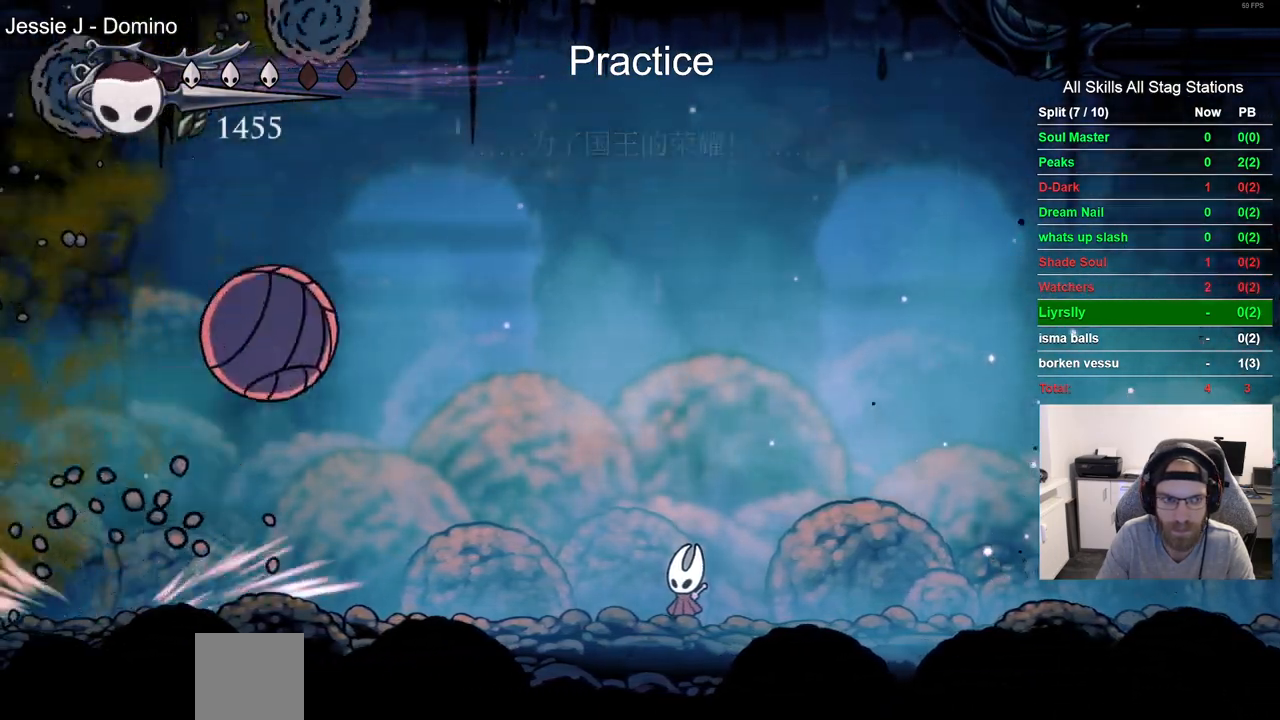
{"dt_ms": 500, "buttons": [], "left_stick": "center", "right_stick": "center", "events": [[200, "DPAD_LEFT", "down"], [283, "R2", "down"], [450, "DPAD_LEFT", "up"], [483, "R2", "up"]]}
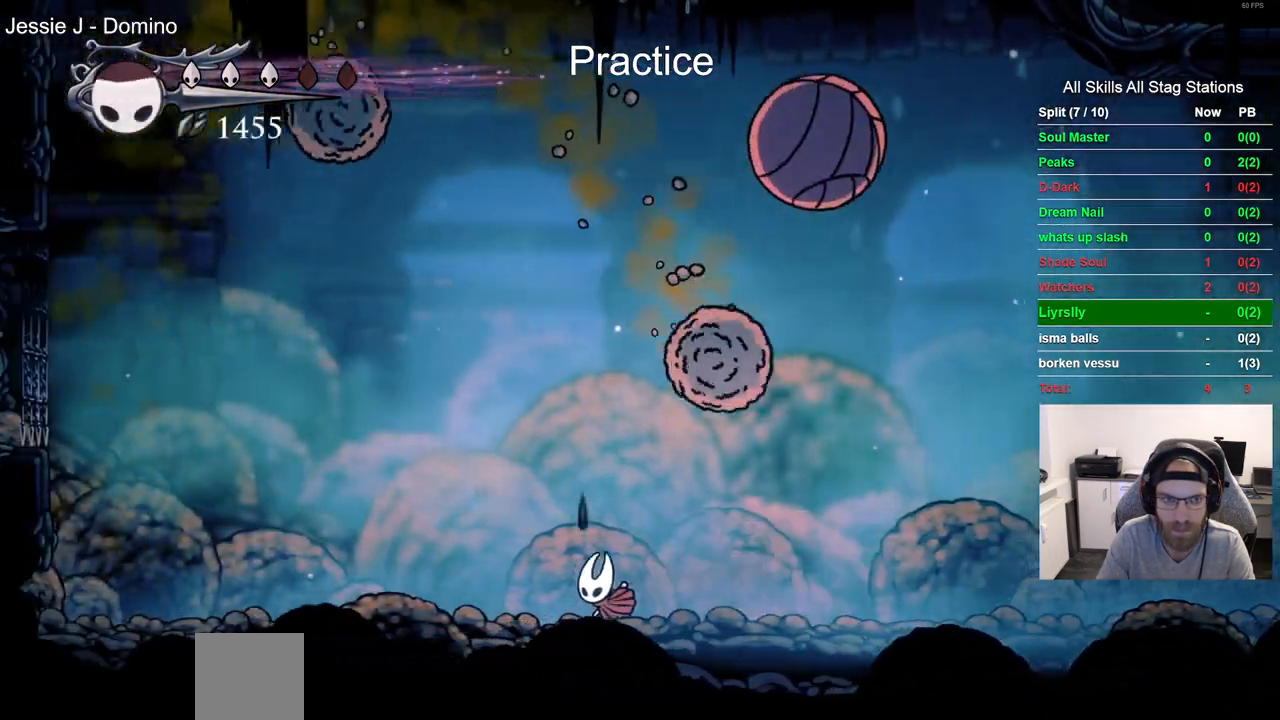
{"dt_ms": 500, "buttons": [], "left_stick": "center", "right_stick": "center", "events": [[67, "DPAD_RIGHT", "down"], [417, "DPAD_RIGHT", "up"]]}
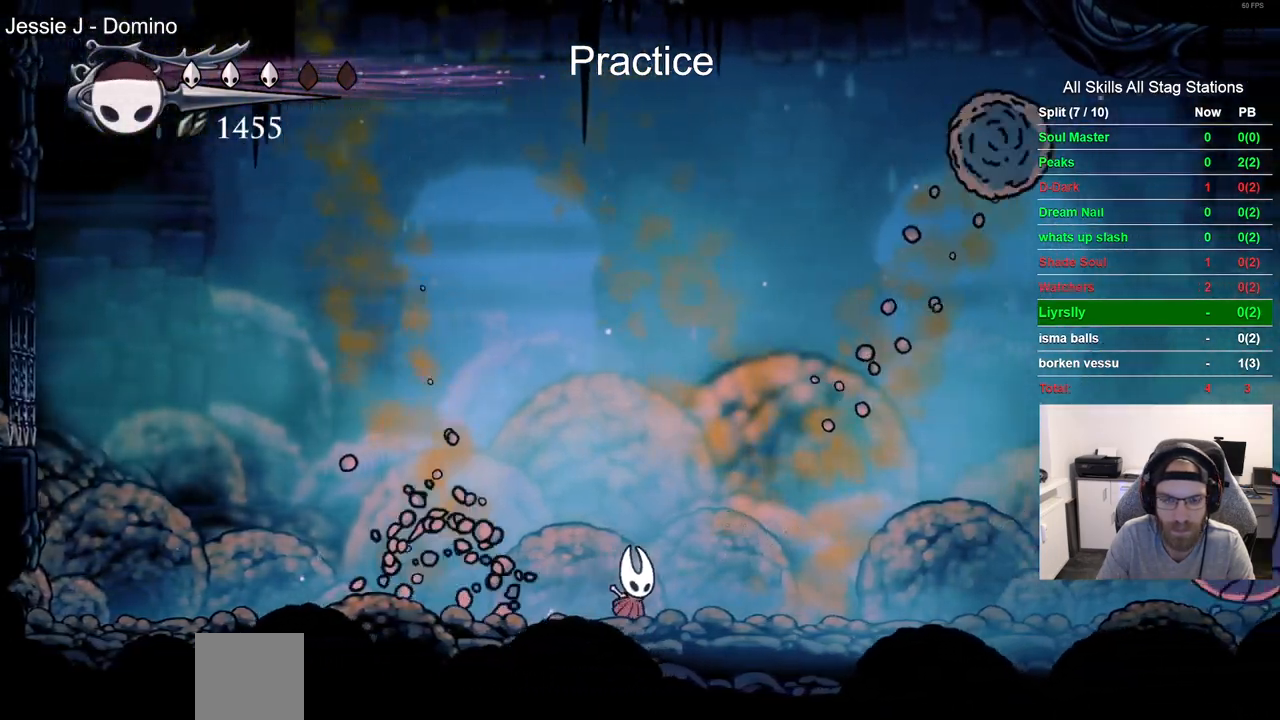
{"dt_ms": 500, "buttons": [], "left_stick": "center", "right_stick": "center", "events": []}
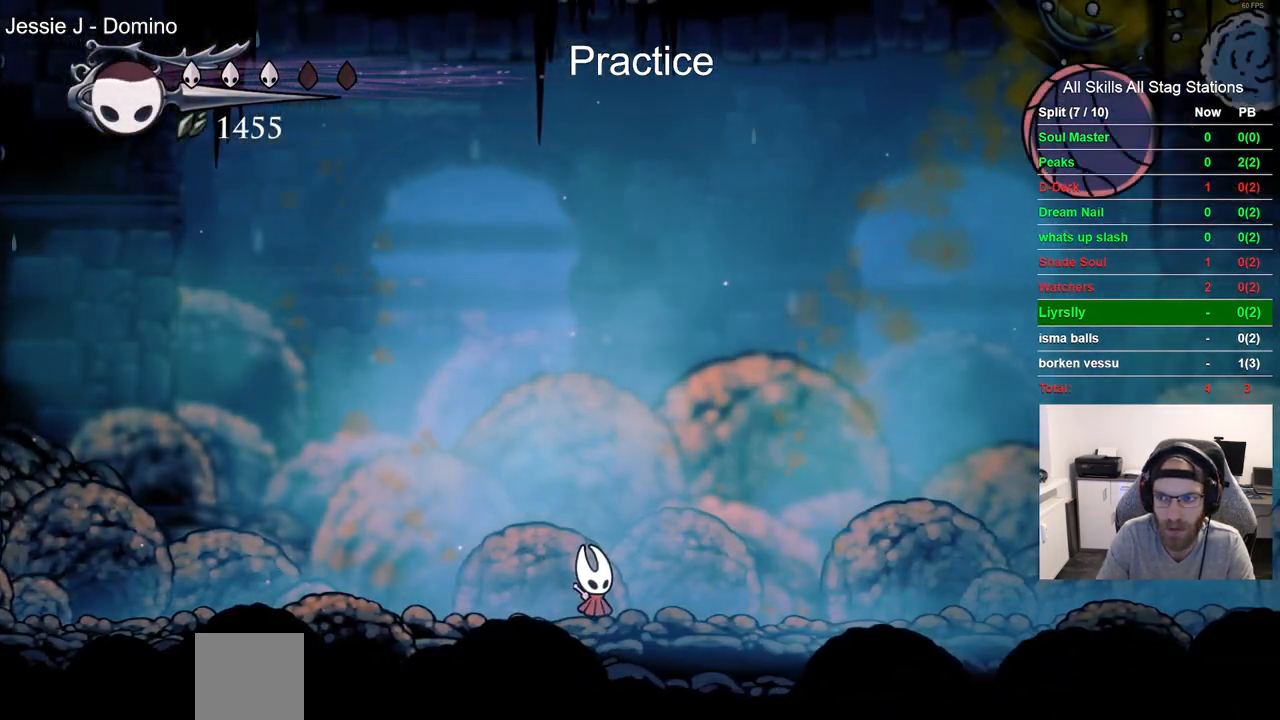
{"dt_ms": 500, "buttons": [], "left_stick": "center", "right_stick": "center", "events": [[250, "DPAD_RIGHT", "down"], [267, "R2", "down"], [450, "DPAD_RIGHT", "up"], [483, "R2", "up"]]}
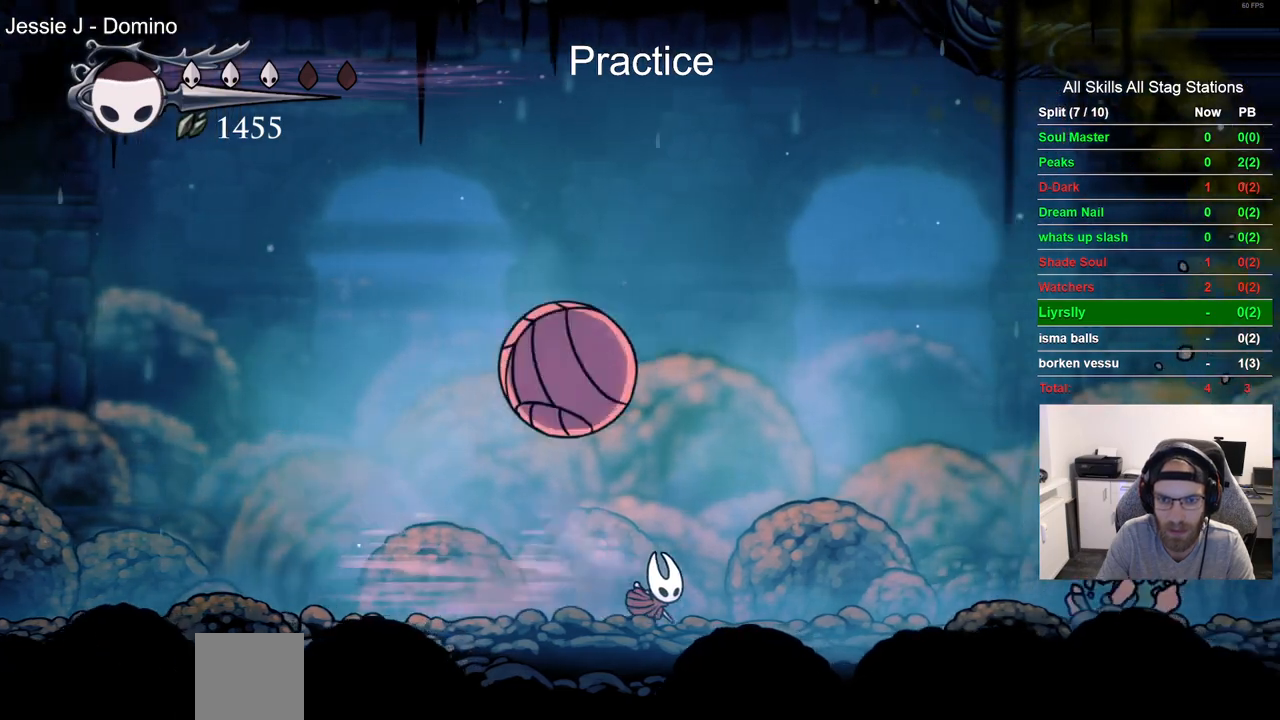
{"dt_ms": 500, "buttons": [], "left_stick": "center", "right_stick": "center", "events": [[83, "DPAD_LEFT", "down"], [283, "DPAD_LEFT", "up"]]}
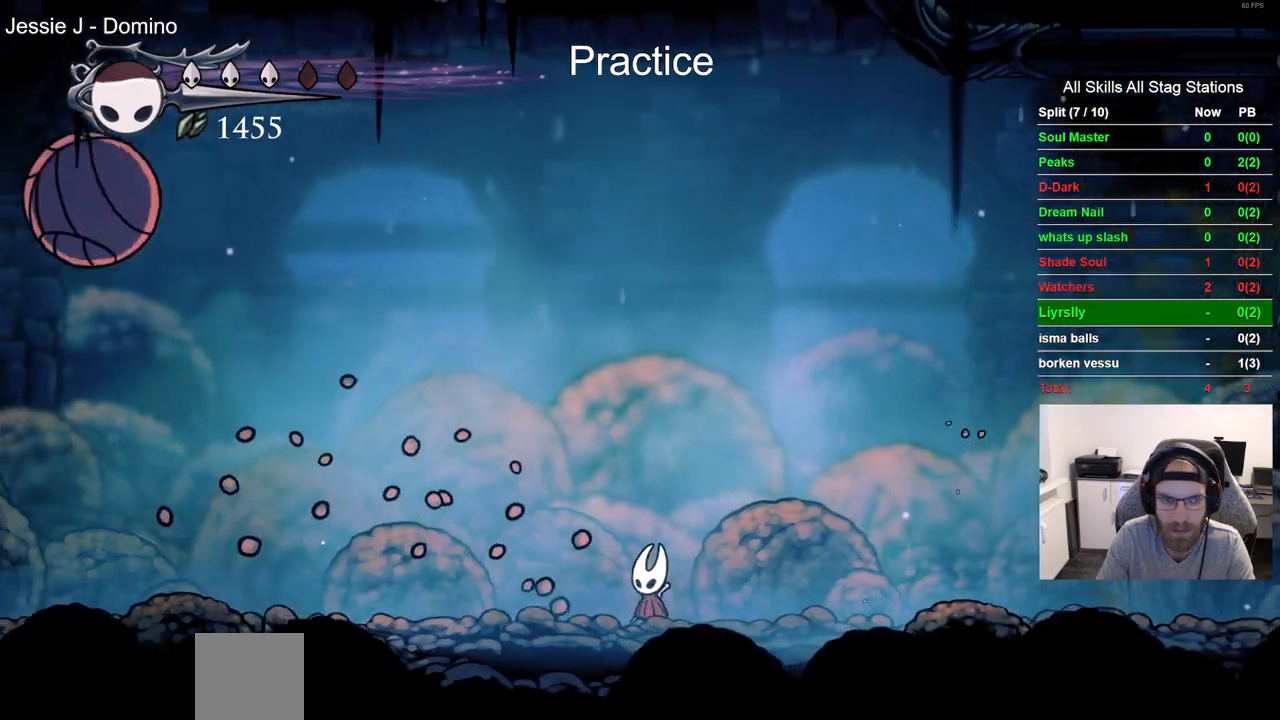
{"dt_ms": 500, "buttons": [], "left_stick": "center", "right_stick": "center", "events": []}
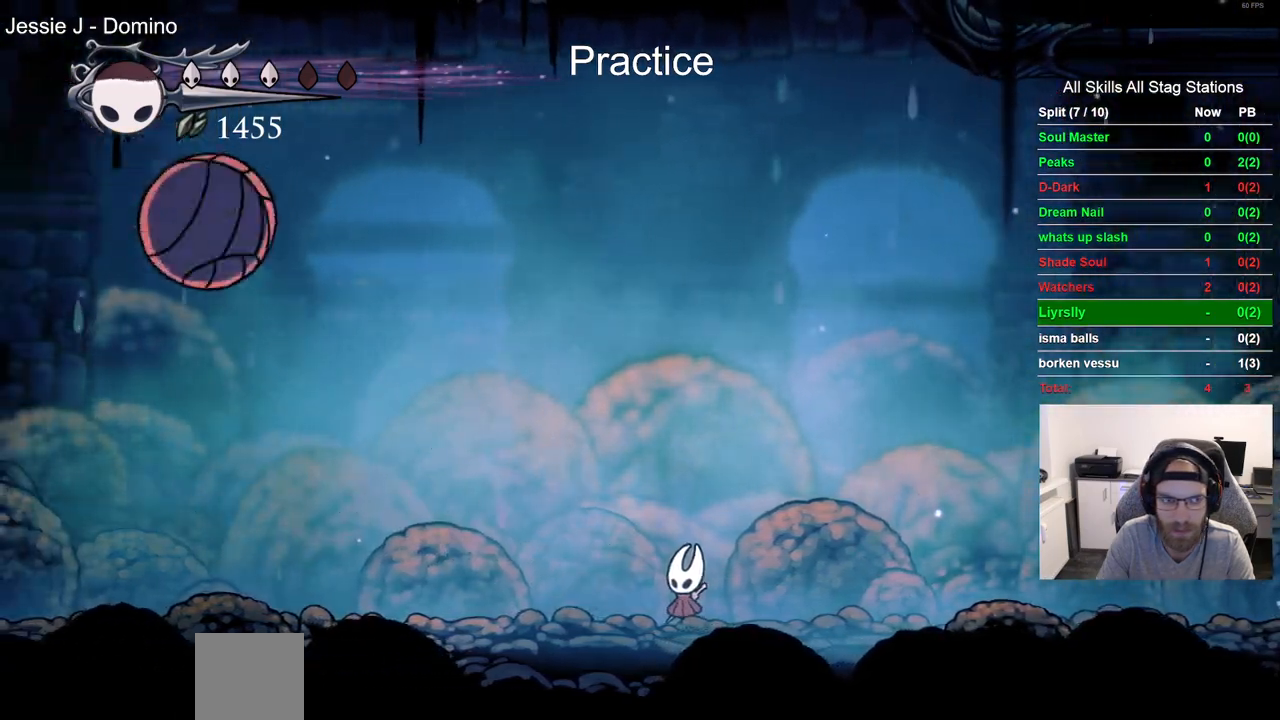
{"dt_ms": 1000, "buttons": ["DPAD_LEFT"], "left_stick": "center", "right_stick": "center", "events": [[183, "DPAD_LEFT", "down"], [250, "SQUARE", "down"], [317, "DPAD_LEFT", "up"], [383, "SQUARE", "up"], [683, "SQUARE", "down"], [833, "SQUARE", "up"], [950, "DPAD_LEFT", "down"]]}
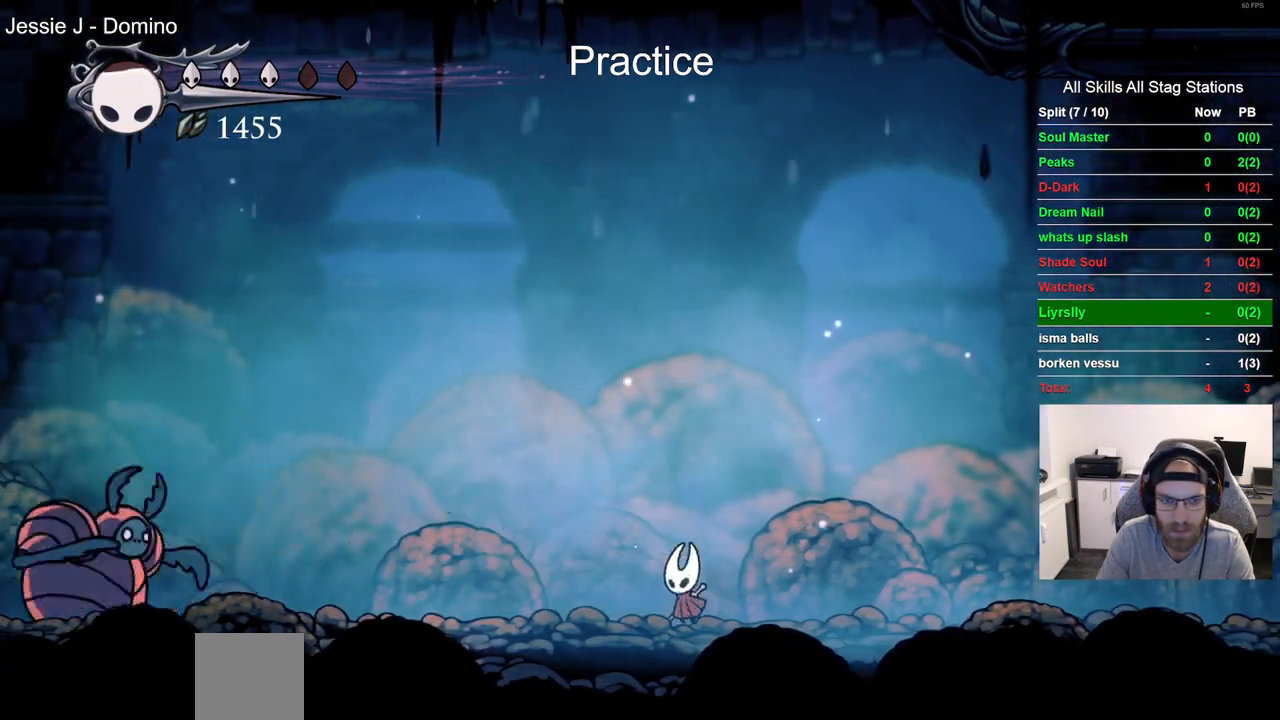
{"dt_ms": 500, "buttons": ["DPAD_LEFT"], "left_stick": "center", "right_stick": "center"}
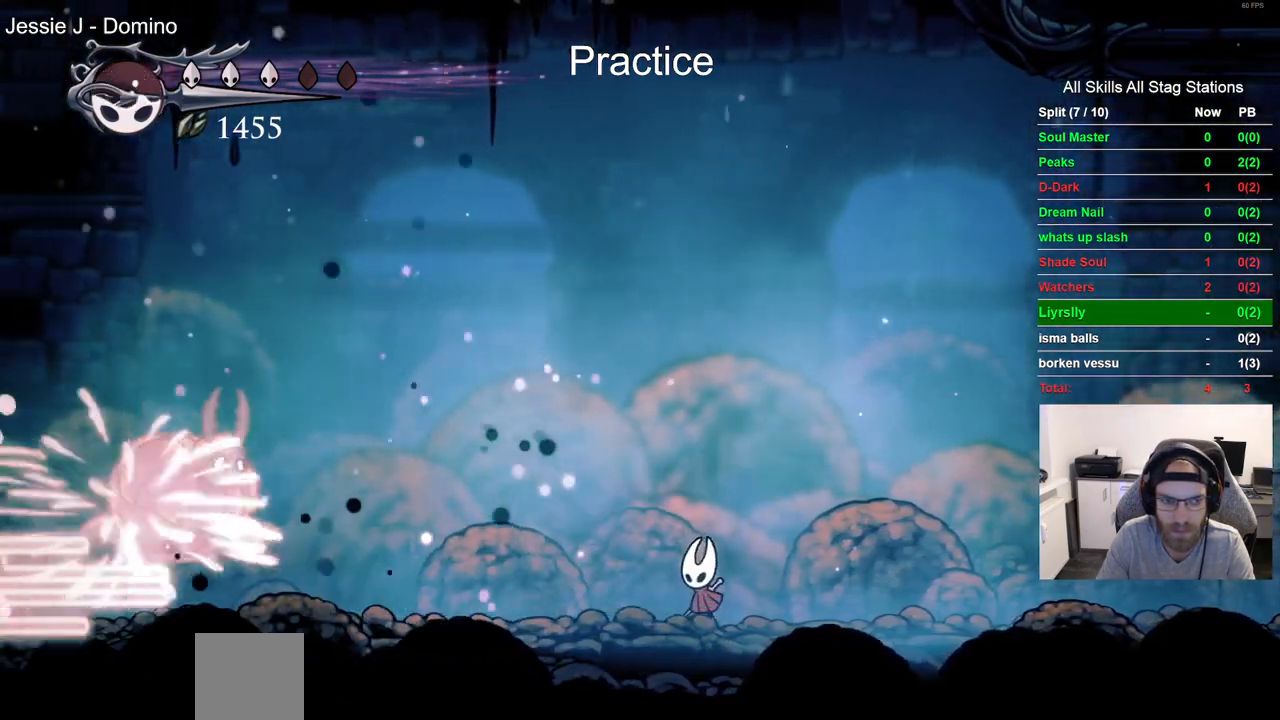
{"dt_ms": 500, "buttons": ["DPAD_LEFT"], "left_stick": "center", "right_stick": "center", "events": [[200, "DPAD_LEFT", "up"], [433, "DPAD_LEFT", "down"]]}
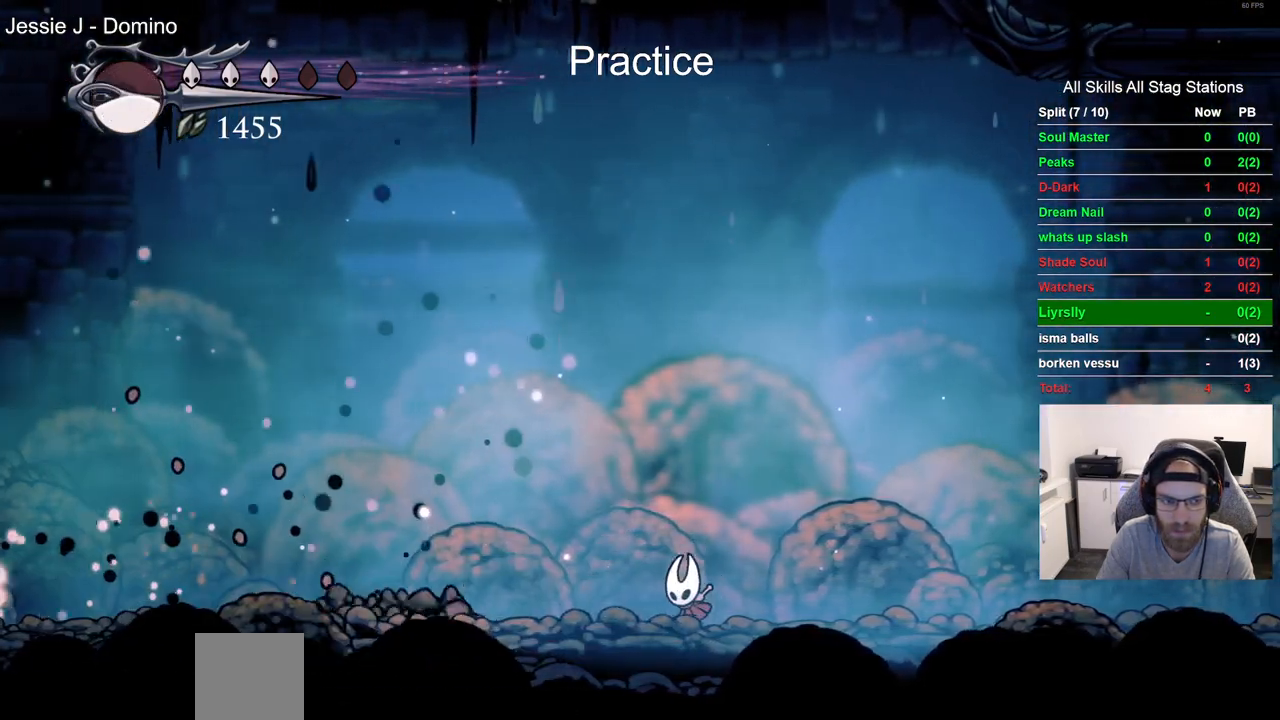
{"dt_ms": 500, "buttons": ["DPAD_DOWN"], "left_stick": "center", "right_stick": "center", "events": [[17, "CROSS", "down"], [217, "CROSS", "up"], [233, "DPAD_DOWN", "down"], [250, "DPAD_LEFT", "up"], [300, "CIRCLE", "down"], [300, "DPAD_RIGHT", "down"], [417, "CIRCLE", "up"], [500, "DPAD_RIGHT", "up"]]}
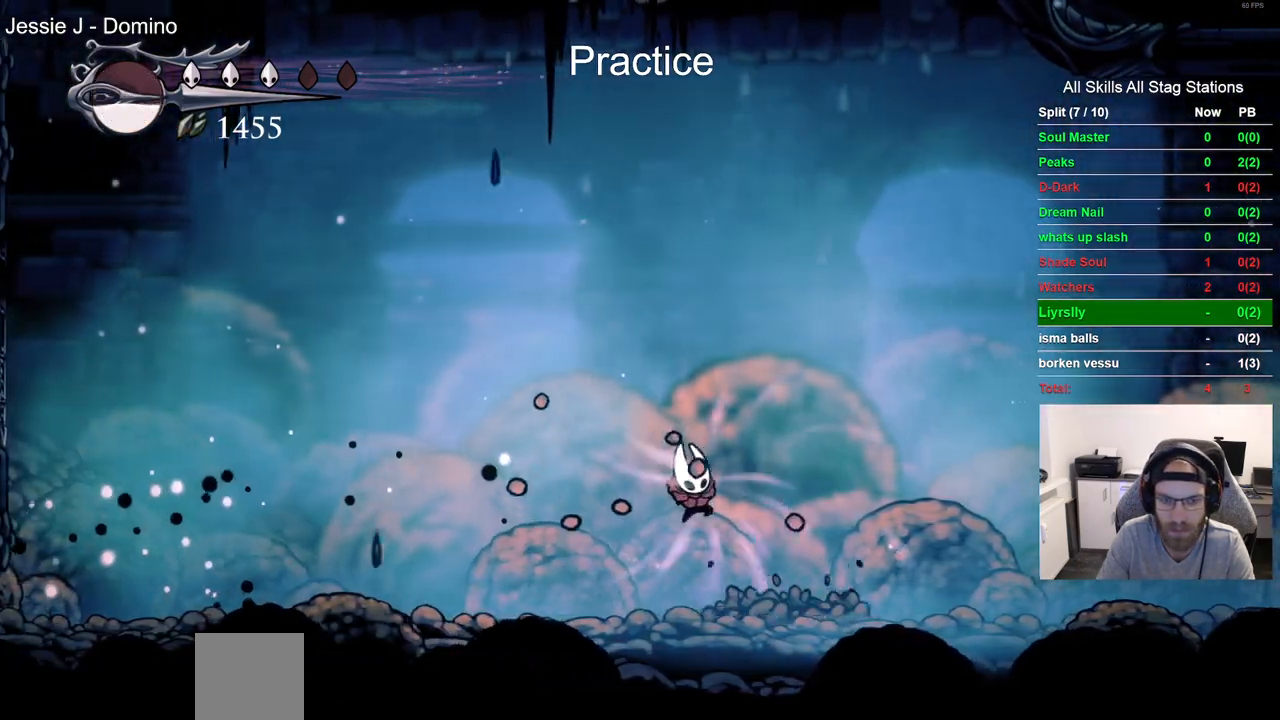
{"dt_ms": 500, "buttons": [], "left_stick": "center", "right_stick": "center", "events": [[50, "DPAD_DOWN", "up"]]}
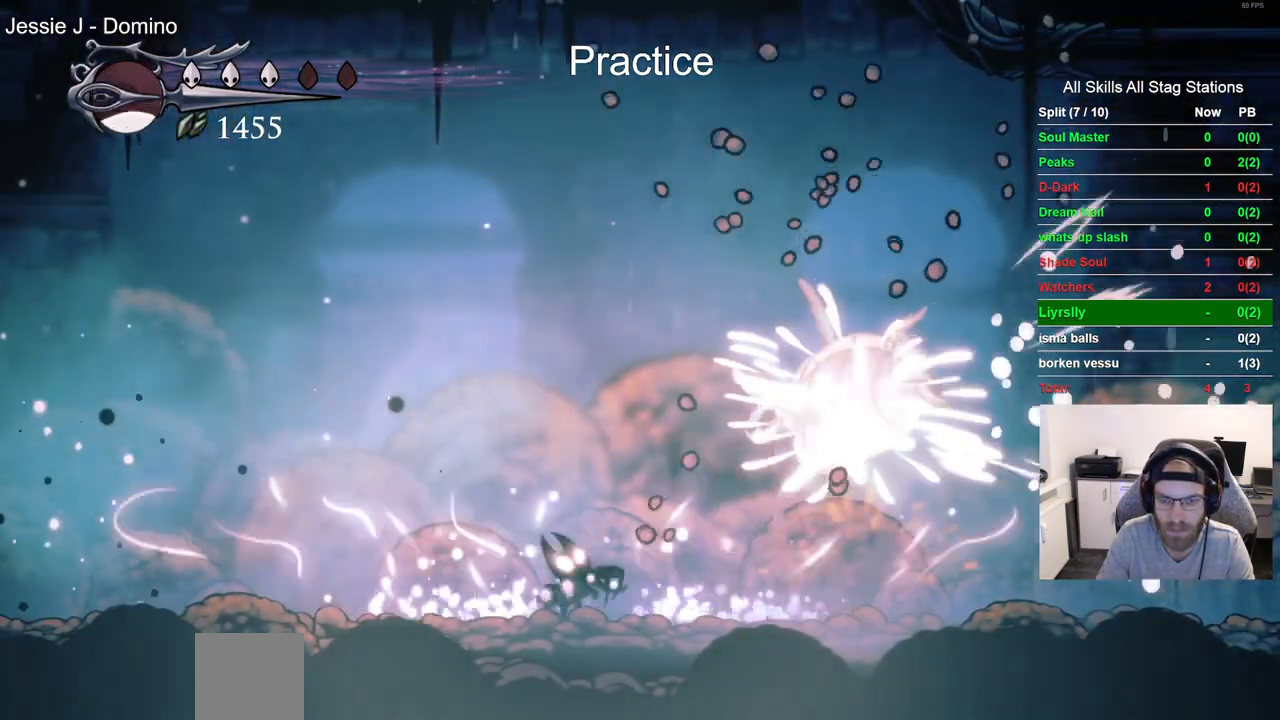
{"dt_ms": 500, "buttons": ["DPAD_RIGHT"], "left_stick": "center", "right_stick": "center", "events": [[467, "DPAD_RIGHT", "down"]]}
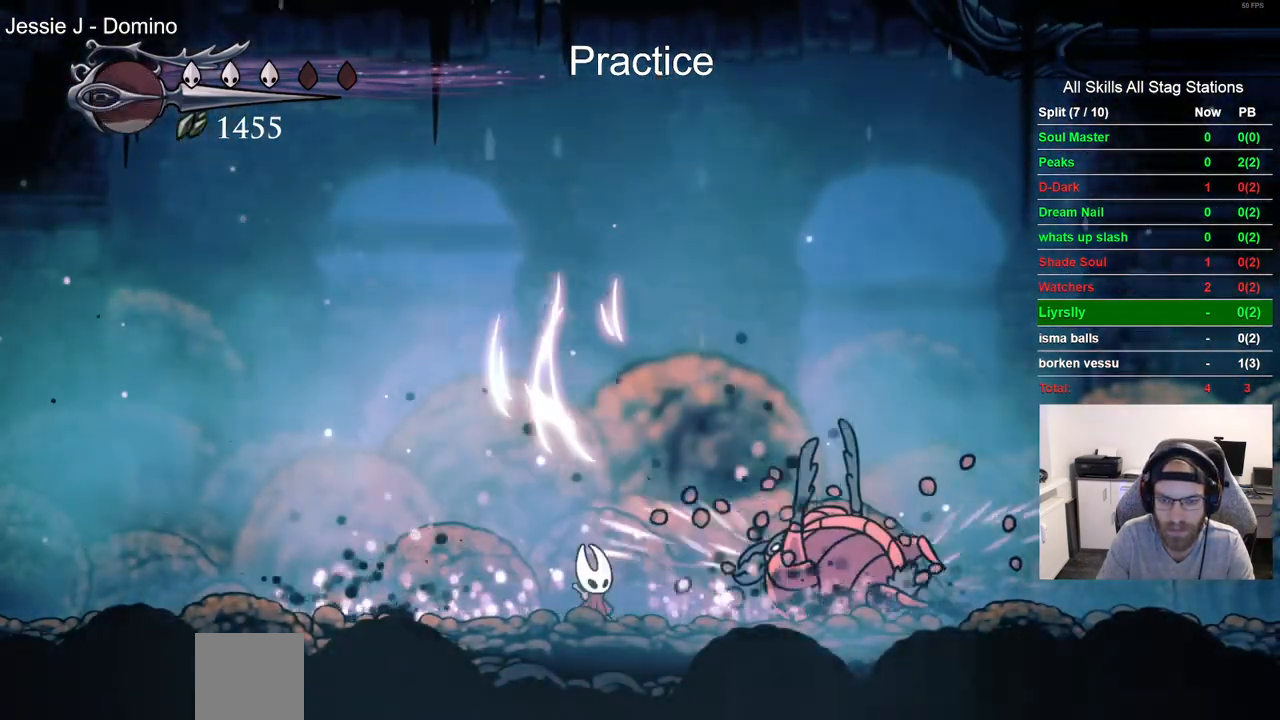
{"dt_ms": 500, "buttons": ["TRIANGLE"], "left_stick": "center", "right_stick": "center", "events": [[83, "DPAD_RIGHT", "up"], [83, "TRIANGLE", "down"]]}
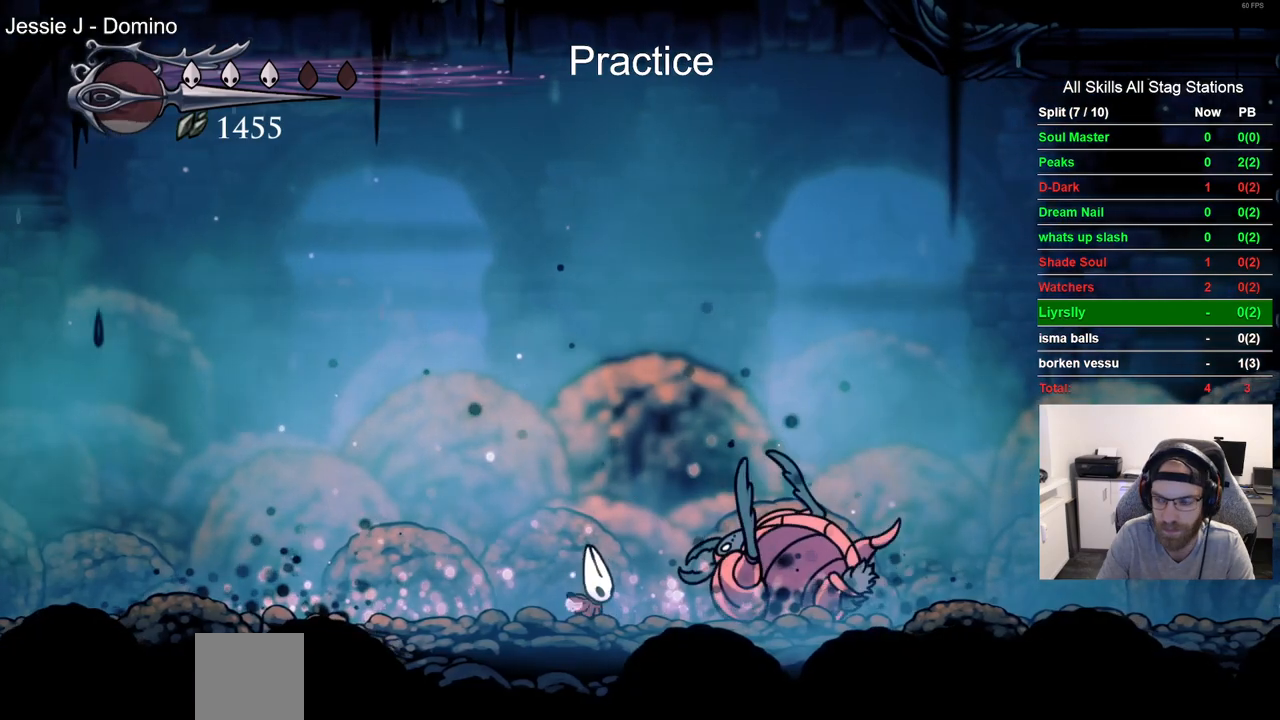
{"dt_ms": 500, "buttons": ["TRIANGLE"], "left_stick": "center", "right_stick": "center", "events": []}
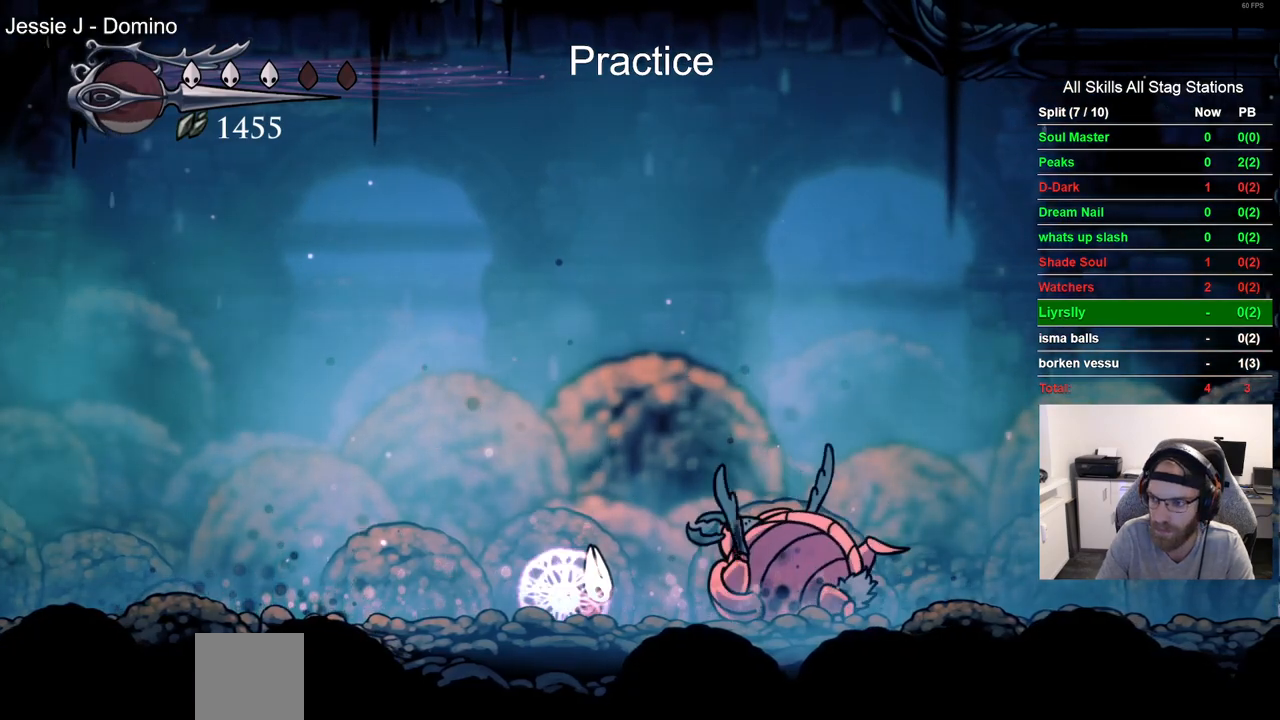
{"dt_ms": 500, "buttons": ["TRIANGLE"], "left_stick": "center", "right_stick": "center", "events": []}
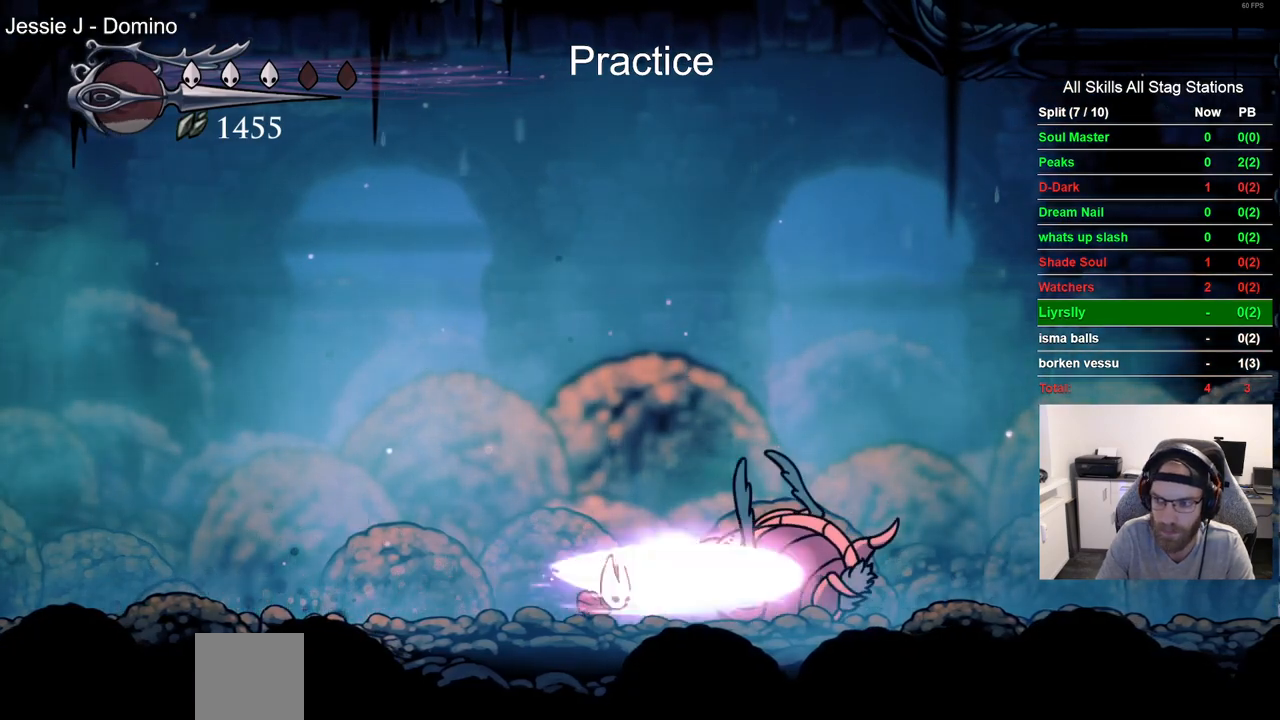
{"dt_ms": 500, "buttons": ["SQUARE"], "left_stick": "center", "right_stick": "center", "events": [[367, "DPAD_RIGHT", "down"], [400, "SQUARE", "down"], [400, "TRIANGLE", "up"], [450, "DPAD_RIGHT", "up"]]}
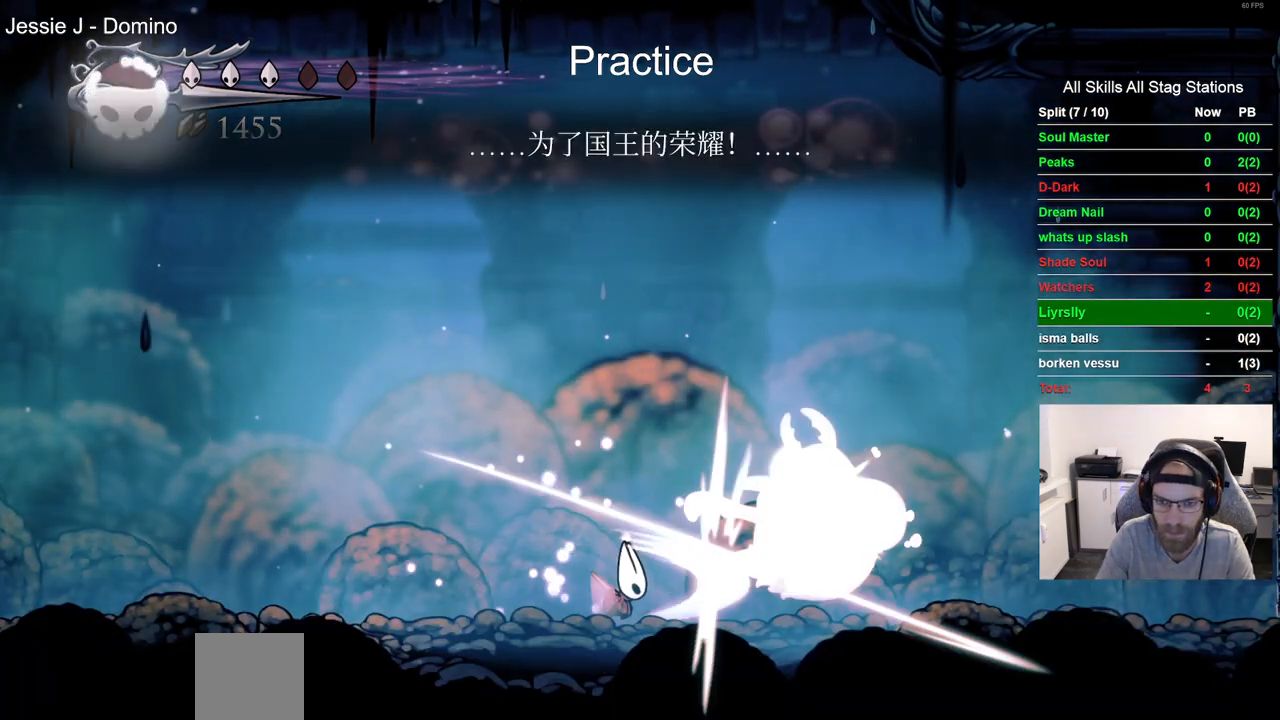
{"dt_ms": 1000, "buttons": ["DPAD_RIGHT"], "left_stick": "center", "right_stick": "center", "events": [[50, "SQUARE", "up"], [50, "TRIANGLE", "down"], [250, "DPAD_RIGHT", "down"], [367, "DPAD_RIGHT", "up"], [550, "TRIANGLE", "up"], [583, "DPAD_RIGHT", "down"]]}
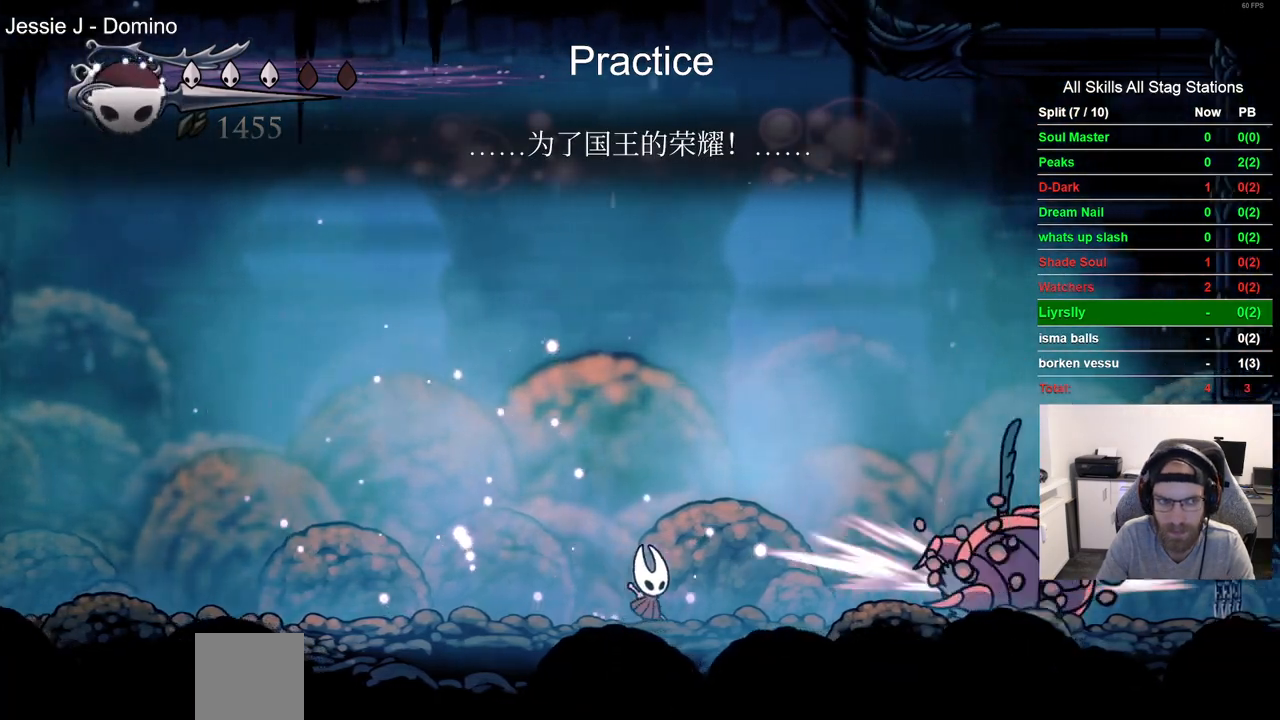
{"dt_ms": 500, "buttons": ["SQUARE"], "left_stick": "center", "right_stick": "center", "events": [[433, "SQUARE", "down"], [467, "DPAD_RIGHT", "up"]]}
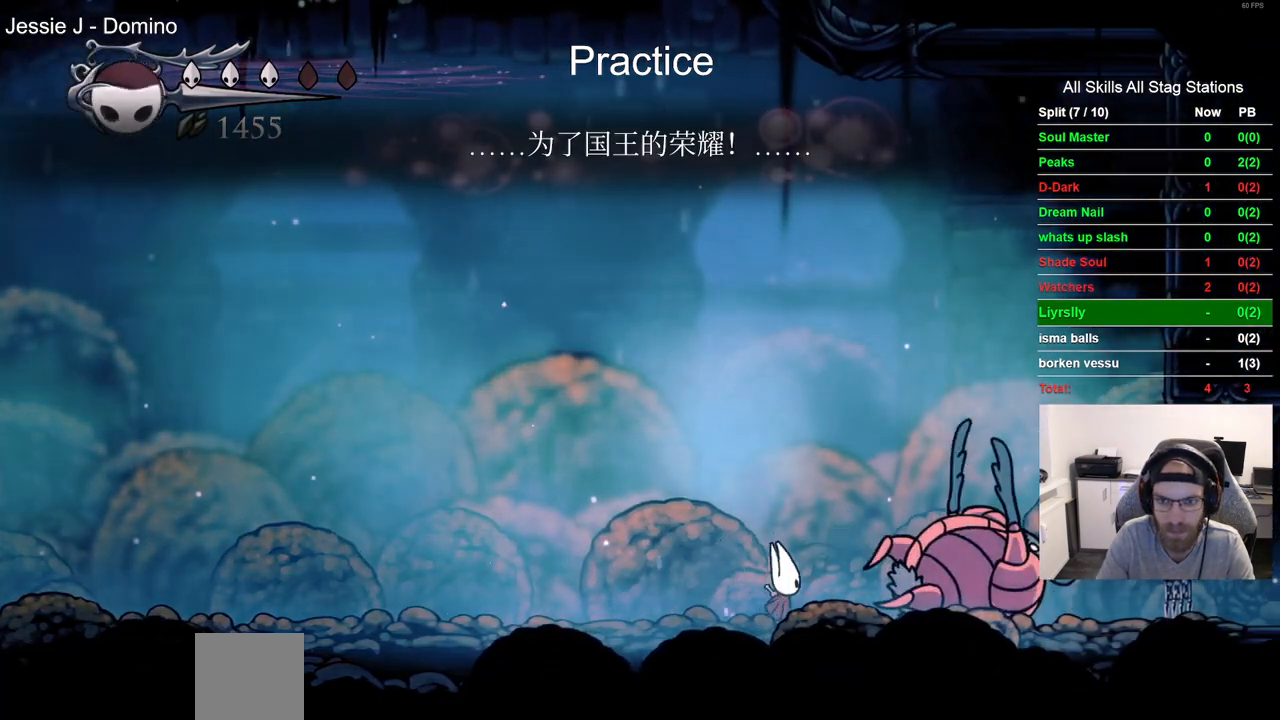
{"dt_ms": 500, "buttons": [], "left_stick": "center", "right_stick": "center", "events": [[33, "SQUARE", "up"]]}
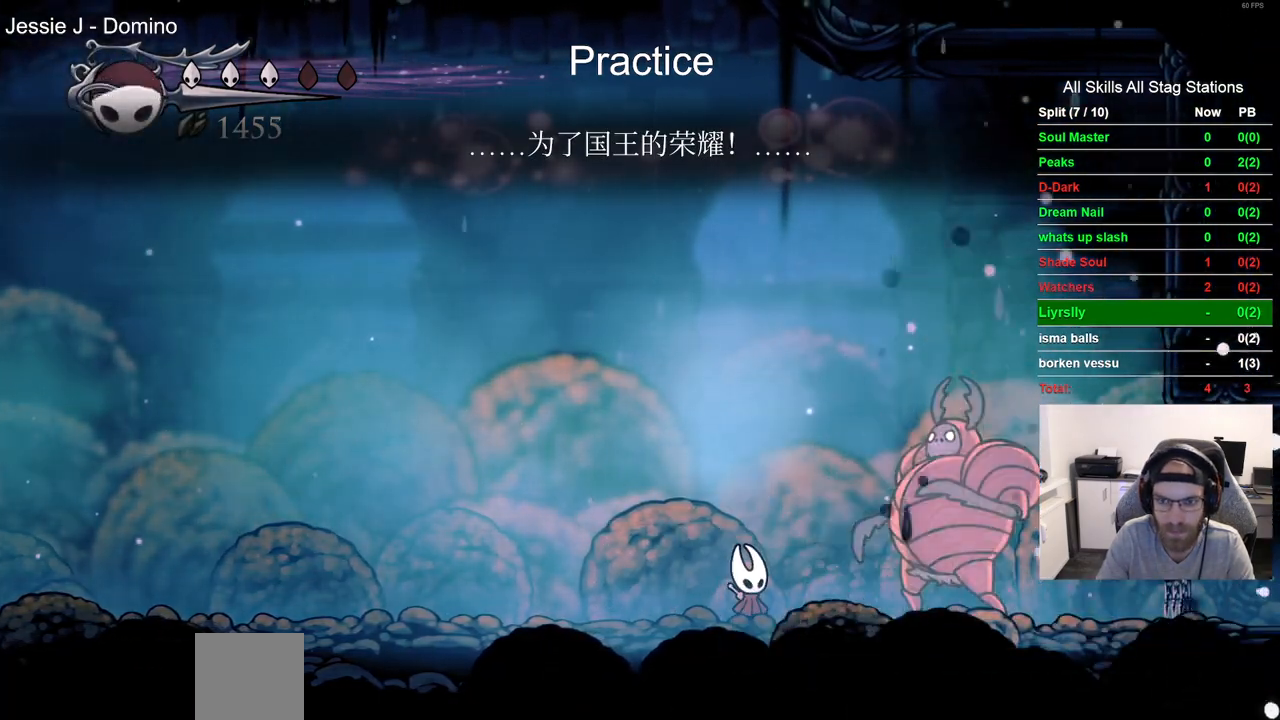
{"dt_ms": 500, "buttons": [], "left_stick": "center", "right_stick": "center", "events": [[33, "SQUARE", "down"], [50, "DPAD_RIGHT", "down"], [150, "SQUARE", "up"], [167, "DPAD_RIGHT", "up"]]}
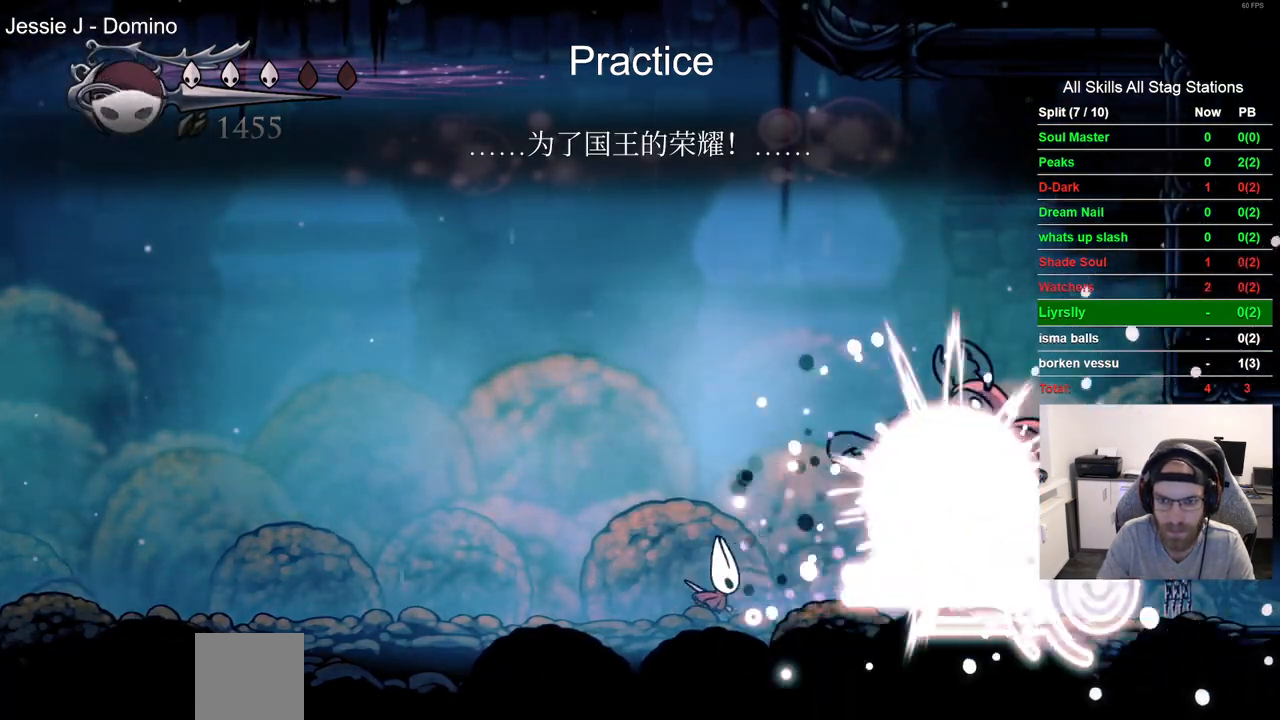
{"dt_ms": 500, "buttons": [], "left_stick": "center", "right_stick": "center", "events": []}